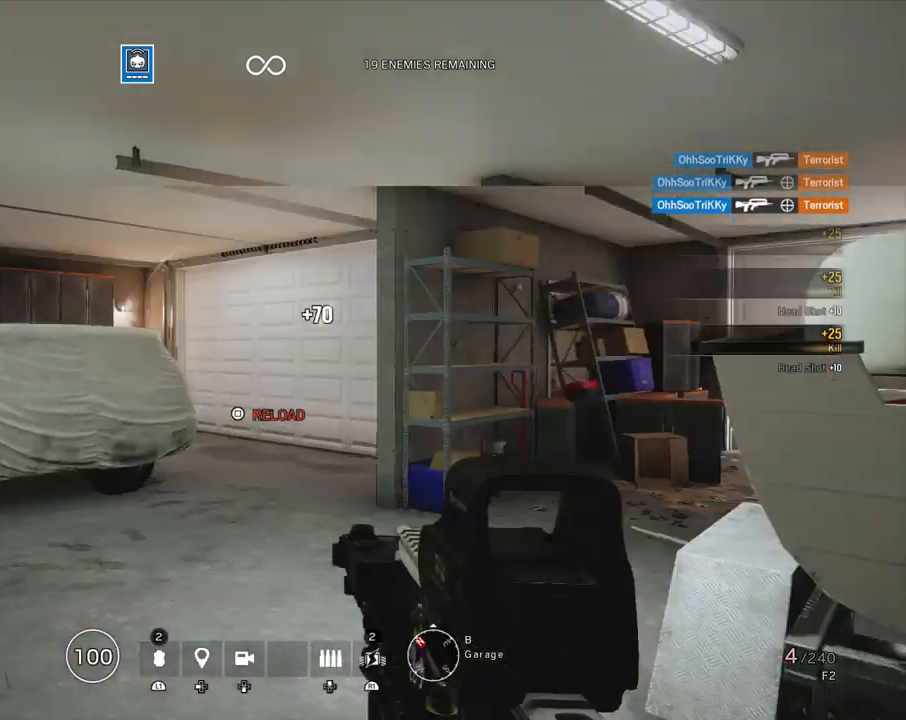
Gameplay with a controller (PlayStation layout); each line is a JSON object with the inputs held at the frame after it. "events" lists button and stick changes between this image and that frame as [ms after this image, input, new state], when the widget could be followed in between.
{"buttons": ["R2"], "left_stick": "up-left", "right_stick": "right", "events": [[33, "left_stick", "down-right"], [133, "right_stick", "center"], [150, "R2", "down"], [167, "SQUARE", "down"], [183, "left_stick", "up-left"], [267, "R2", "up"], [267, "SQUARE", "up"], [400, "R2", "down"], [417, "right_stick", "right"]]}
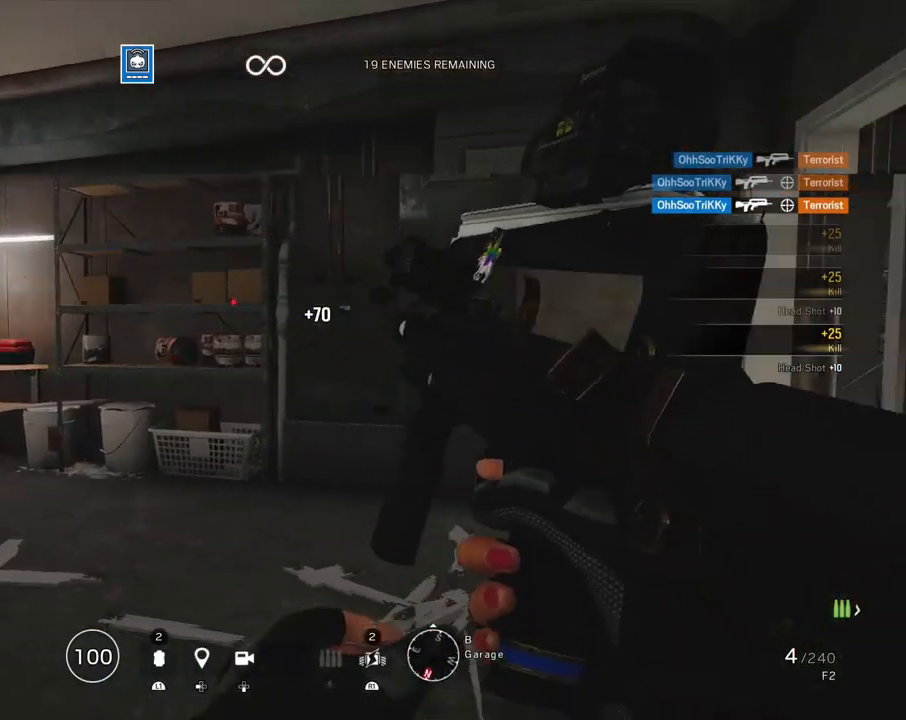
{"buttons": [], "left_stick": "up-left", "right_stick": "center", "events": [[33, "R2", "up"], [150, "right_stick", "center"]]}
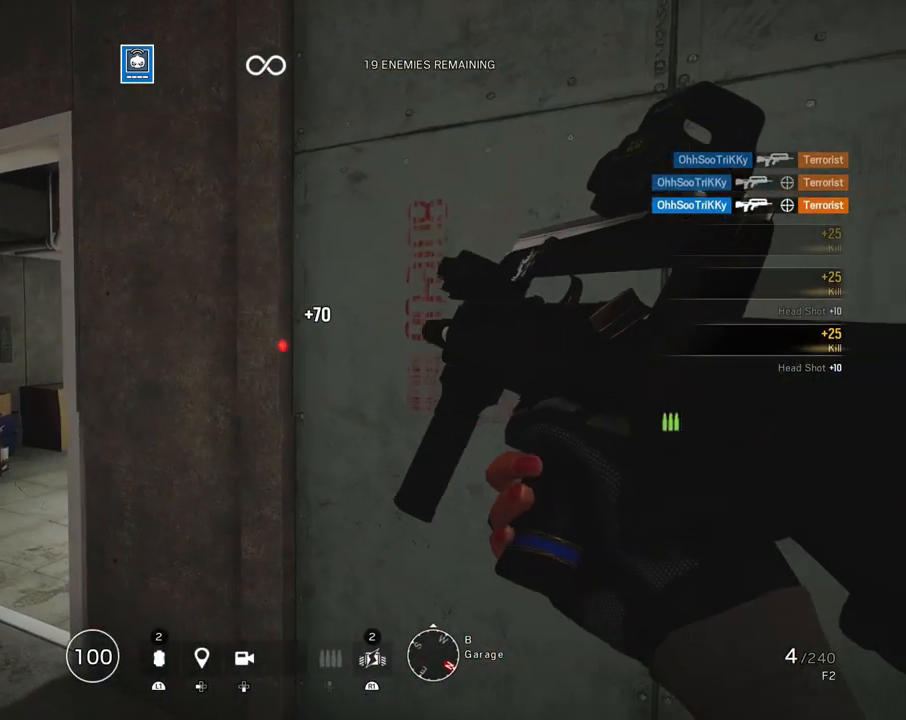
{"buttons": [], "left_stick": "up-left", "right_stick": "center", "events": []}
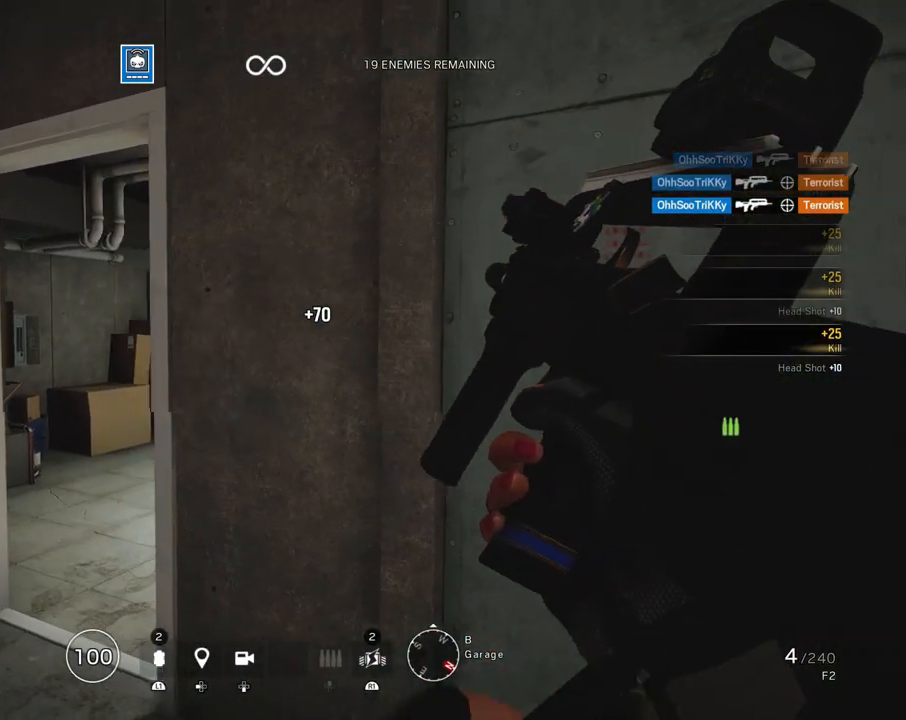
{"buttons": [], "left_stick": "up-left", "right_stick": "center", "events": []}
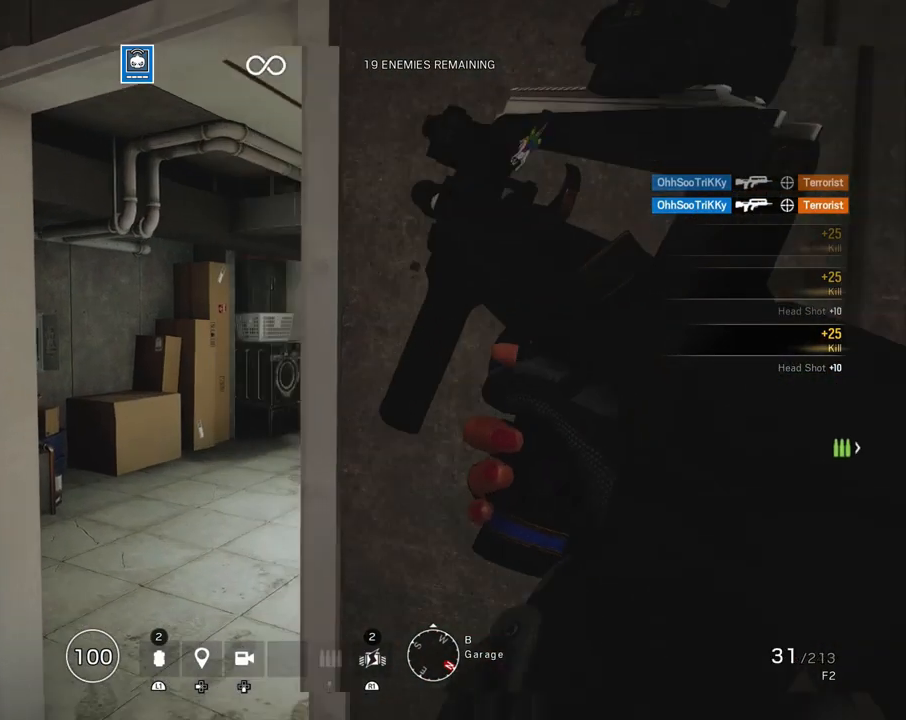
{"buttons": [], "left_stick": "up", "right_stick": "center", "events": [[33, "left_stick", "up"], [167, "L3", "down"], [233, "right_stick", "right"], [300, "L3", "up"], [383, "right_stick", "center"]]}
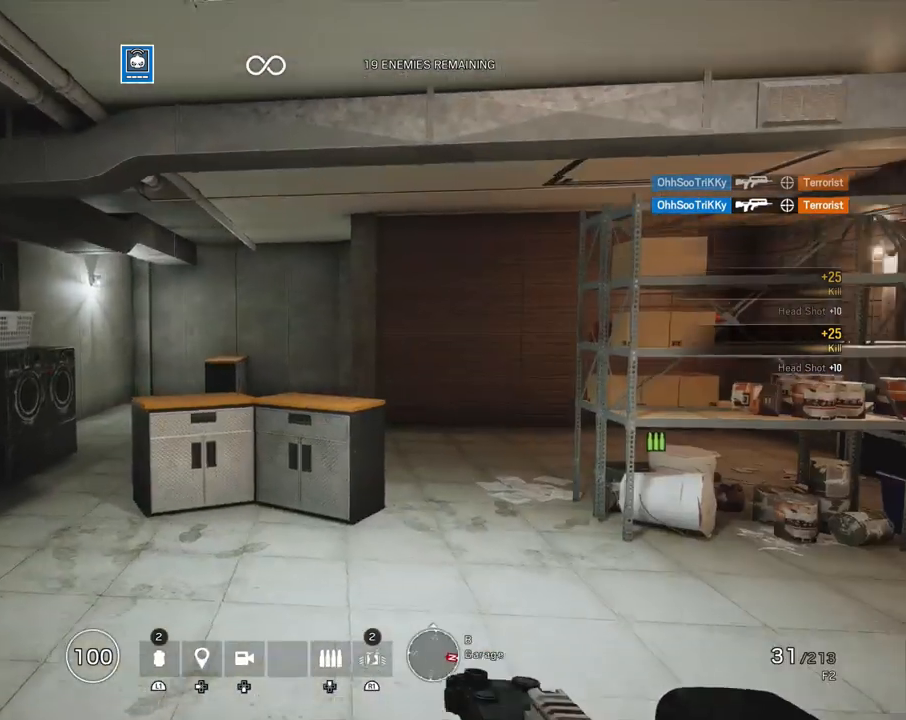
{"buttons": [], "left_stick": "up", "right_stick": "center", "events": []}
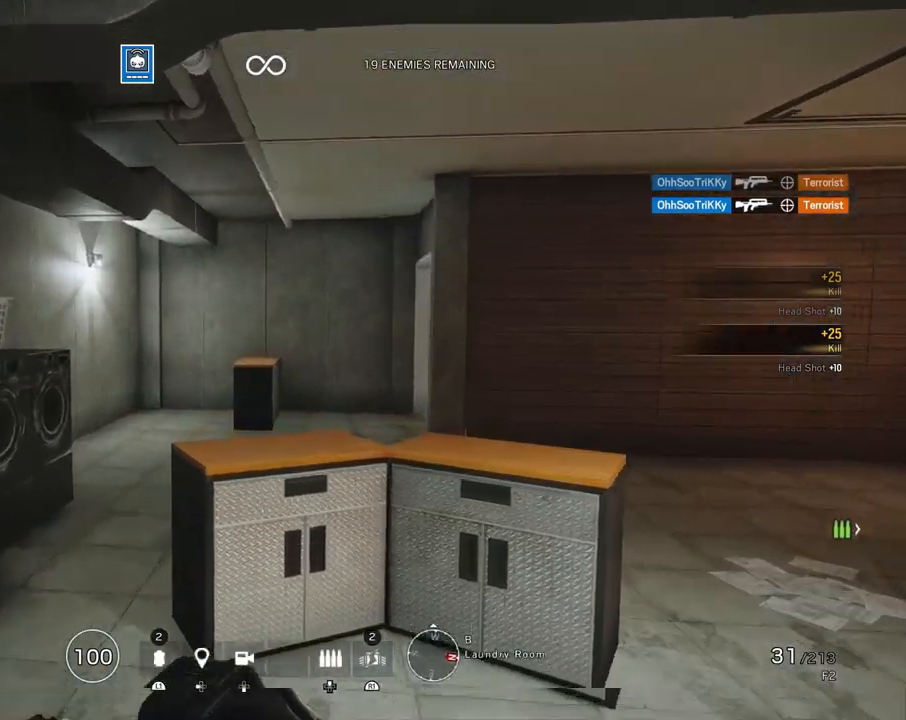
{"buttons": [], "left_stick": "up", "right_stick": "center", "events": []}
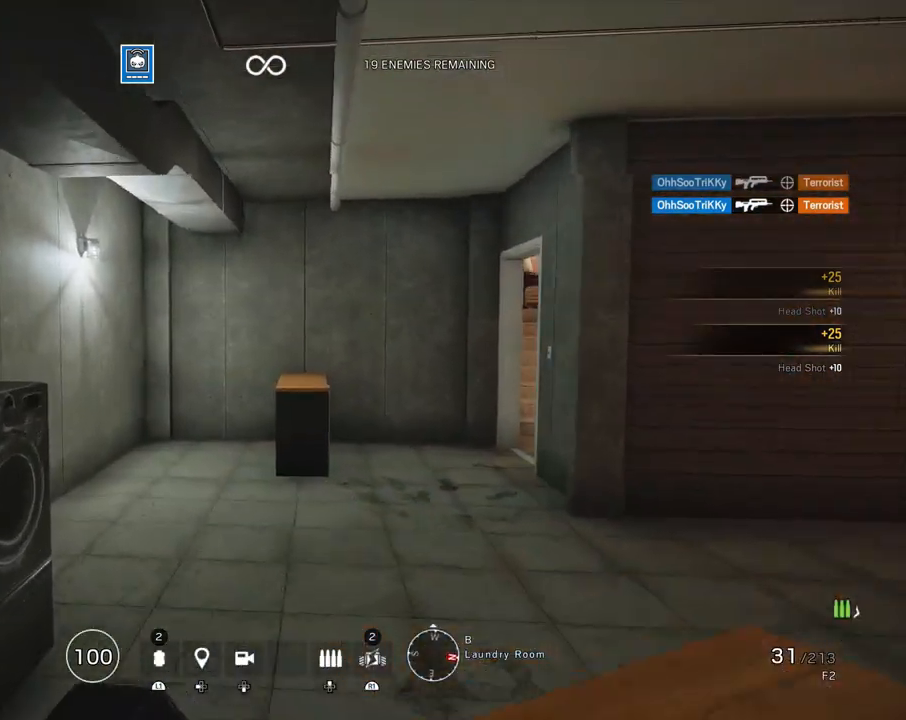
{"buttons": [], "left_stick": "up-left", "right_stick": "center", "events": [[50, "right_stick", "right"], [200, "right_stick", "center"], [250, "left_stick", "up-left"]]}
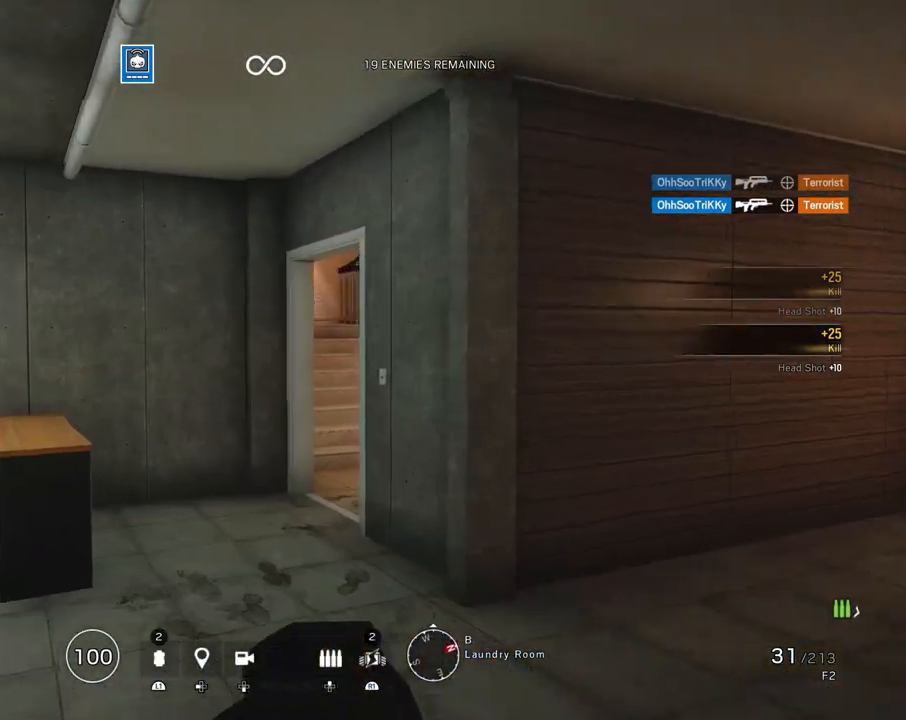
{"buttons": ["L1"], "left_stick": "up-left", "right_stick": "right", "events": [[150, "L1", "down"], [183, "L3", "down"], [200, "right_stick", "right"], [300, "L3", "up"]]}
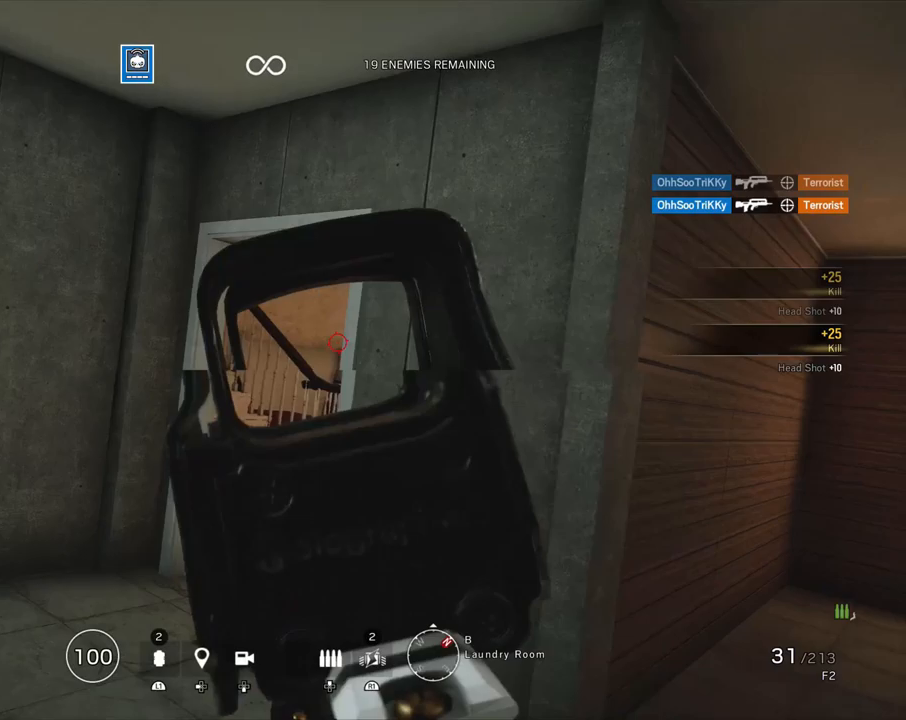
{"buttons": ["L1"], "left_stick": "up-left", "right_stick": "right", "events": []}
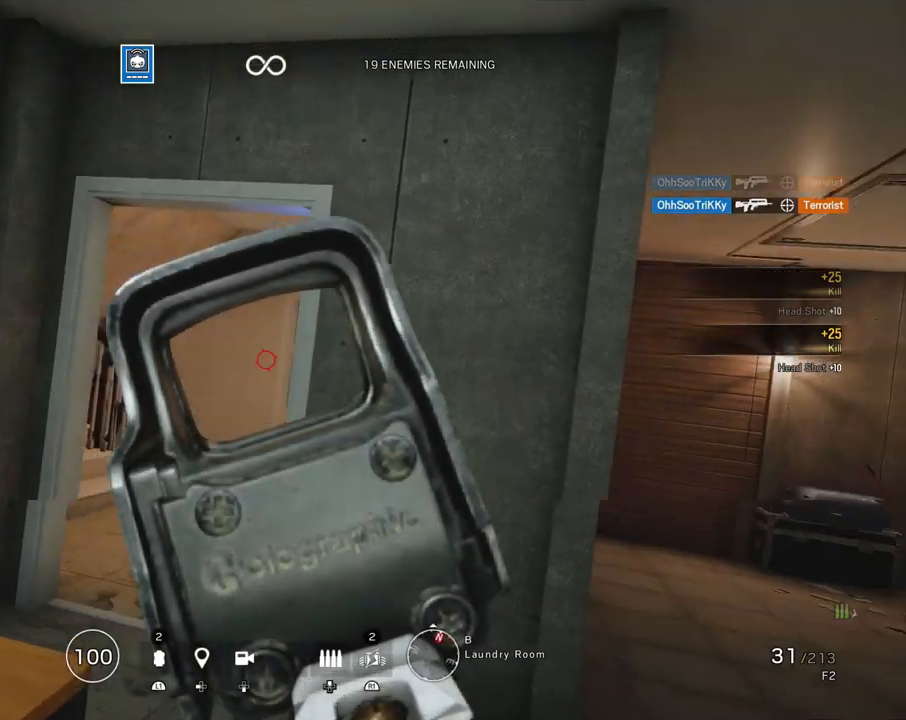
{"buttons": ["L1"], "left_stick": "down-left", "right_stick": "center", "events": [[100, "left_stick", "left"], [267, "R3", "down"], [267, "right_stick", "center"], [400, "R3", "up"], [417, "left_stick", "down-left"]]}
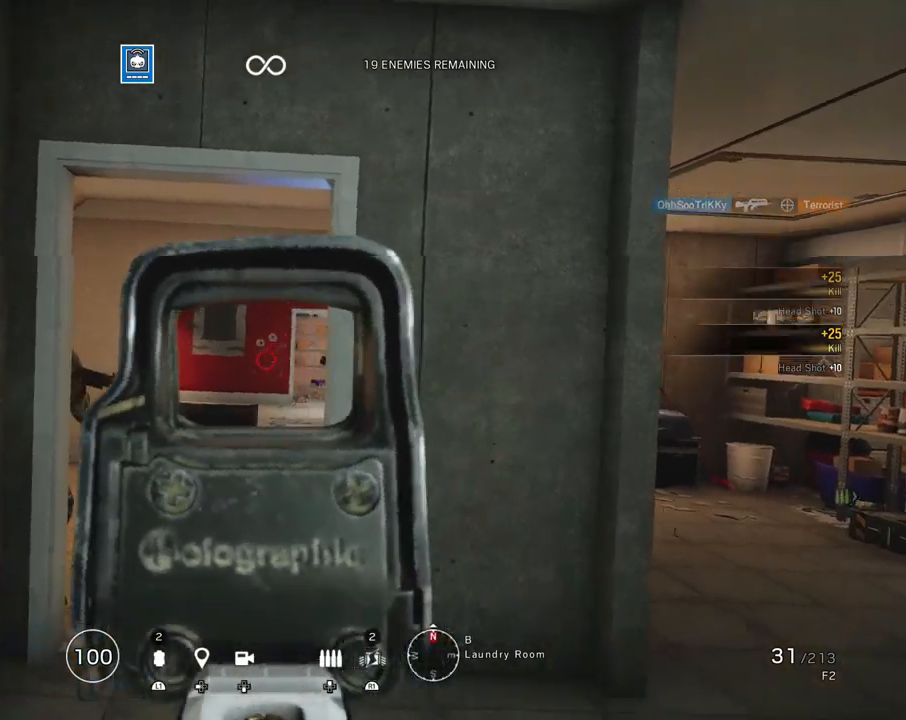
{"buttons": ["L1"], "left_stick": "center", "right_stick": "up", "events": [[33, "R2", "down"], [33, "right_stick", "up-left"], [150, "R2", "up"], [150, "right_stick", "center"], [200, "left_stick", "center"], [250, "right_stick", "up"]]}
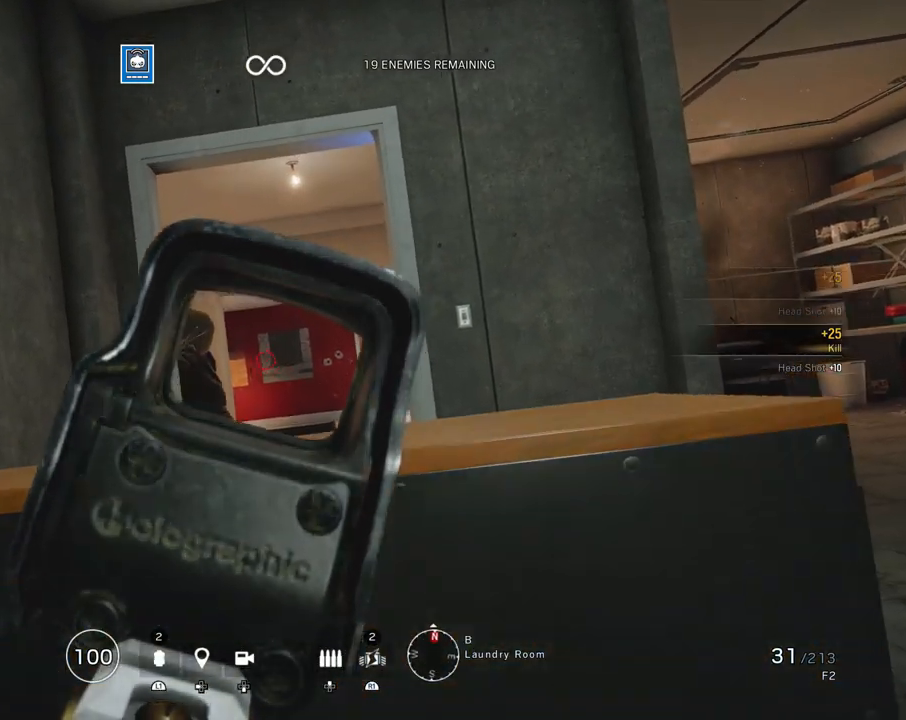
{"buttons": ["L1", "R1"], "left_stick": "center", "right_stick": "down-right", "events": [[67, "R1", "down"], [167, "right_stick", "center"], [233, "right_stick", "down"], [417, "right_stick", "down-right"]]}
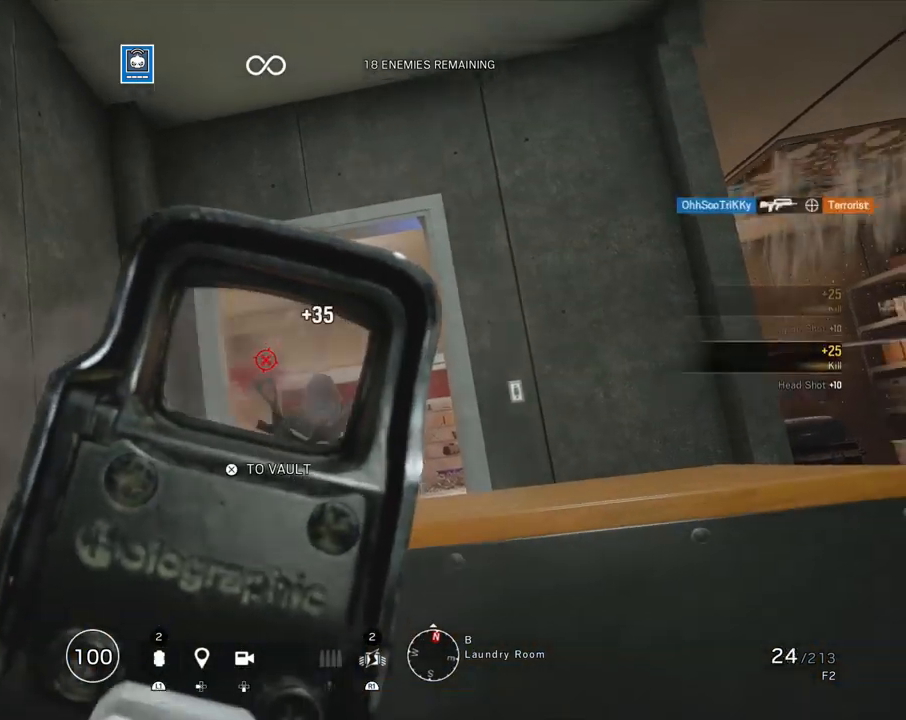
{"buttons": ["L1"], "left_stick": "up", "right_stick": "center", "events": [[67, "right_stick", "down"], [117, "R1", "up"], [267, "right_stick", "down-left"], [317, "left_stick", "up"], [417, "right_stick", "center"]]}
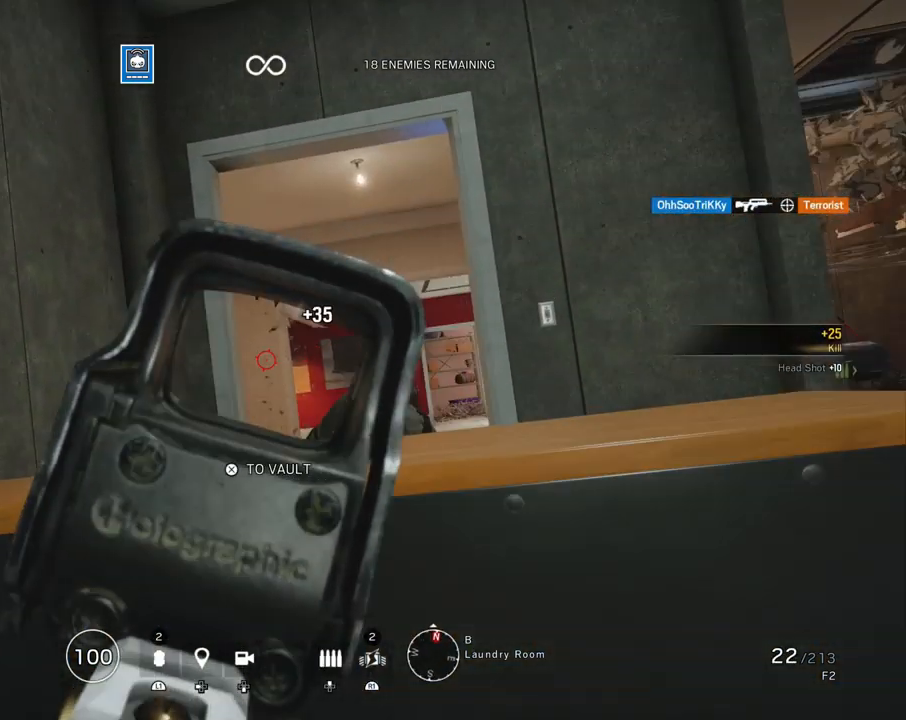
{"buttons": ["L1"], "left_stick": "left", "right_stick": "right", "events": [[217, "left_stick", "center"], [317, "left_stick", "left"], [383, "right_stick", "right"]]}
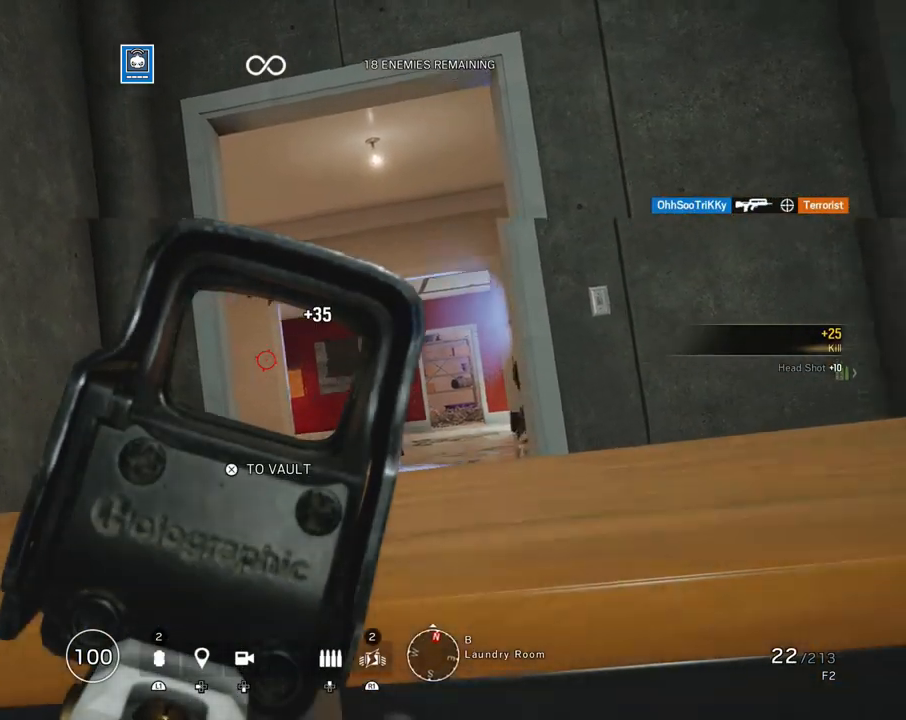
{"buttons": ["L1", "R1", "L3"], "left_stick": "up-left", "right_stick": "center", "events": [[417, "left_stick", "center"], [433, "right_stick", "center"], [450, "R1", "down"], [467, "left_stick", "up-left"], [483, "L3", "down"]]}
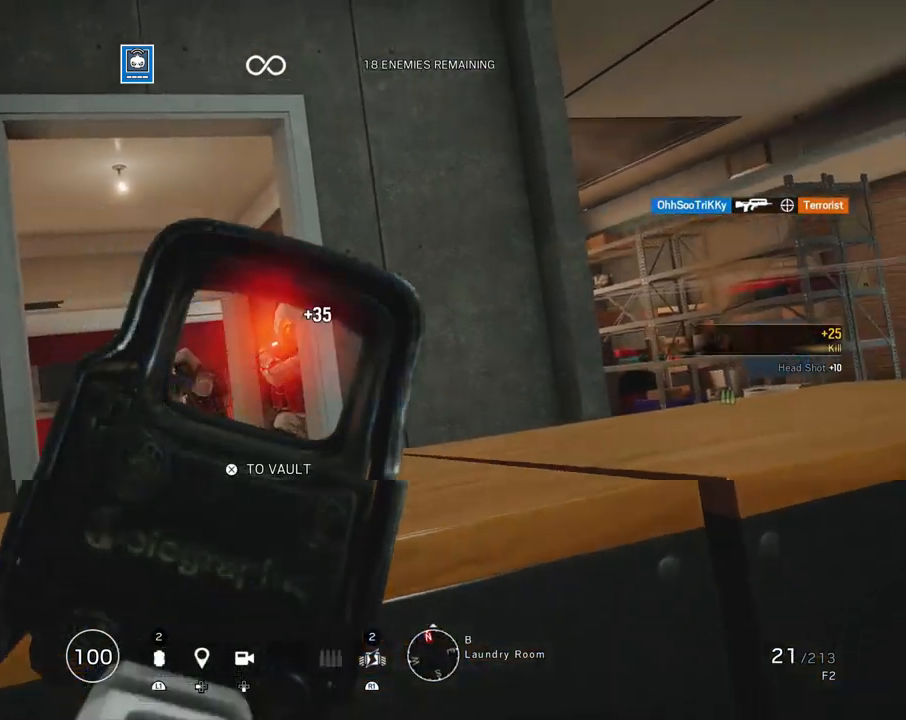
{"buttons": ["L1", "R1"], "left_stick": "up-left", "right_stick": "down", "events": [[100, "L3", "up"], [133, "right_stick", "down-right"], [283, "right_stick", "down"]]}
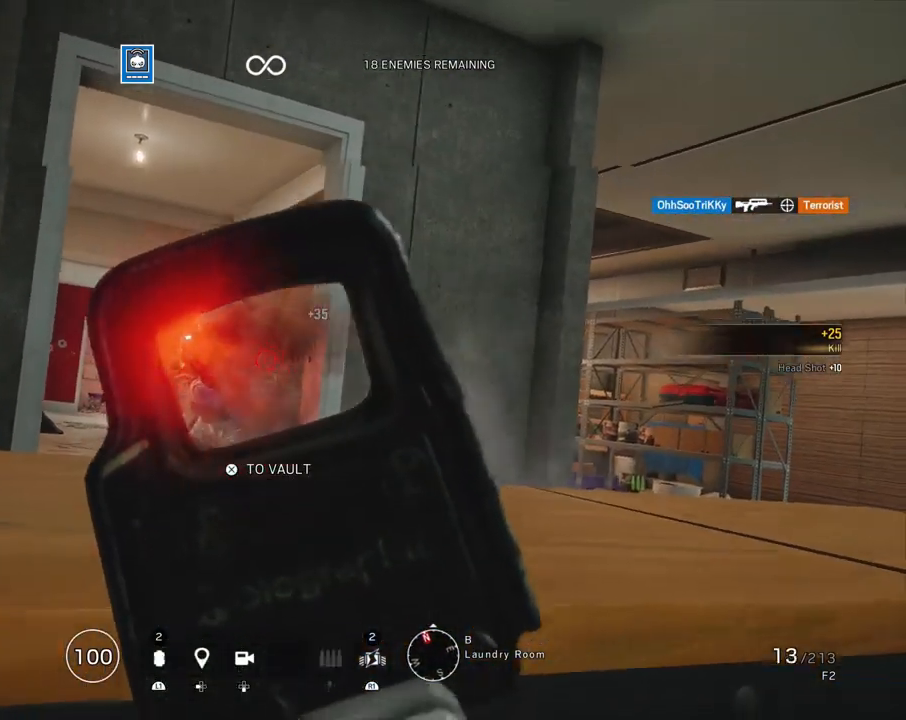
{"buttons": ["L1", "R1", "R3"], "left_stick": "center", "right_stick": "down-left", "events": [[33, "R3", "down"], [33, "right_stick", "center"], [133, "R3", "up"], [133, "left_stick", "center"], [133, "right_stick", "left"], [217, "R3", "down"], [283, "right_stick", "center"], [467, "right_stick", "down-left"]]}
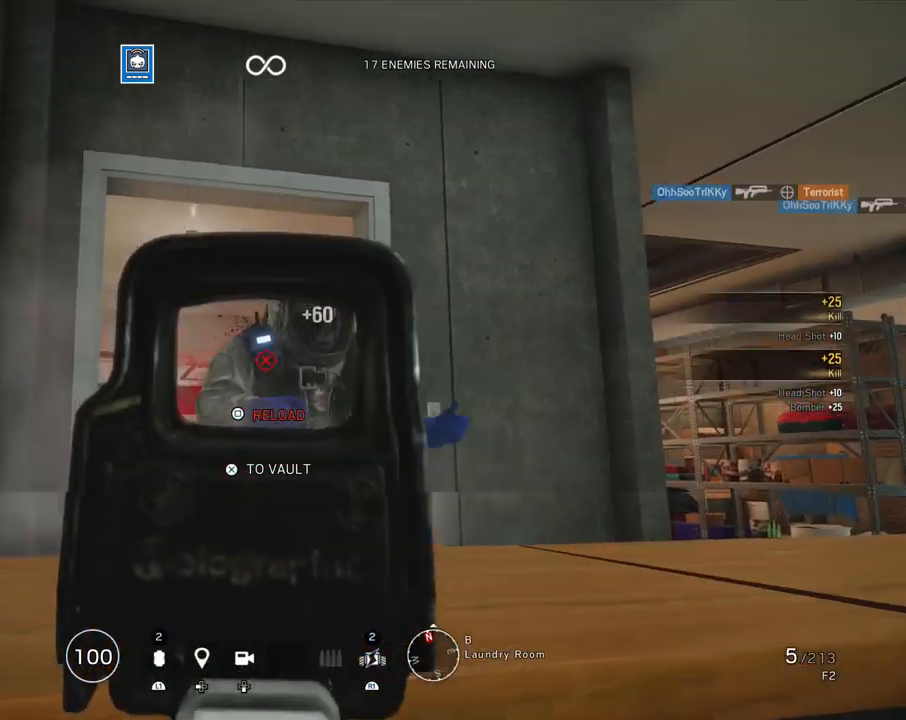
{"buttons": ["L1"], "left_stick": "center", "right_stick": "up", "events": [[17, "right_stick", "center"], [100, "R3", "up"], [133, "R1", "up"], [133, "left_stick", "right"], [133, "right_stick", "down"], [267, "left_stick", "center"], [400, "right_stick", "center"], [483, "right_stick", "up"]]}
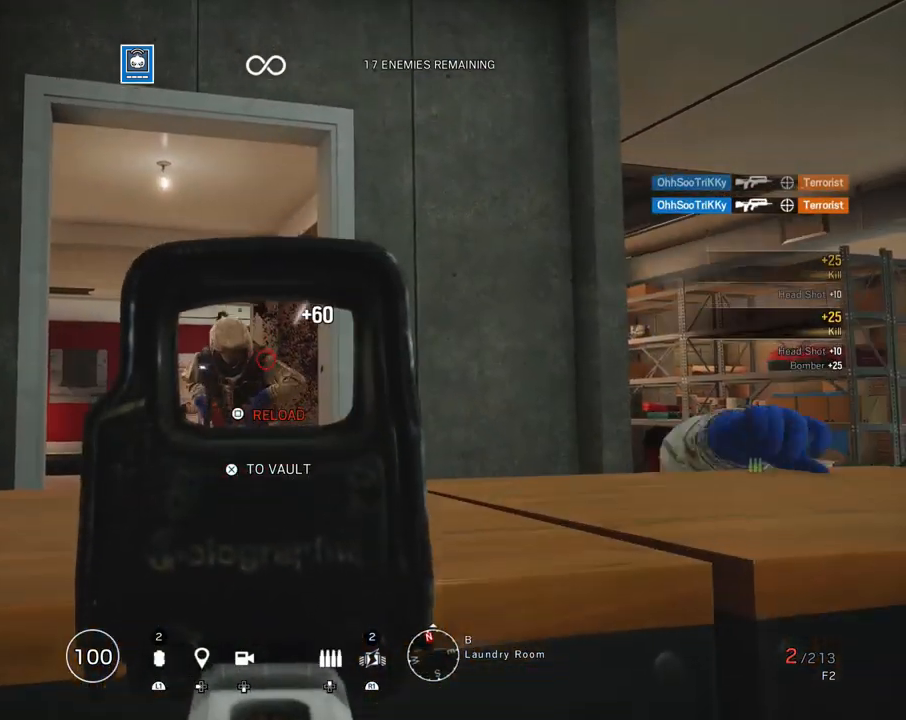
{"buttons": ["L1", "R1"], "left_stick": "center", "right_stick": "center", "events": [[100, "right_stick", "center"], [117, "R1", "down"]]}
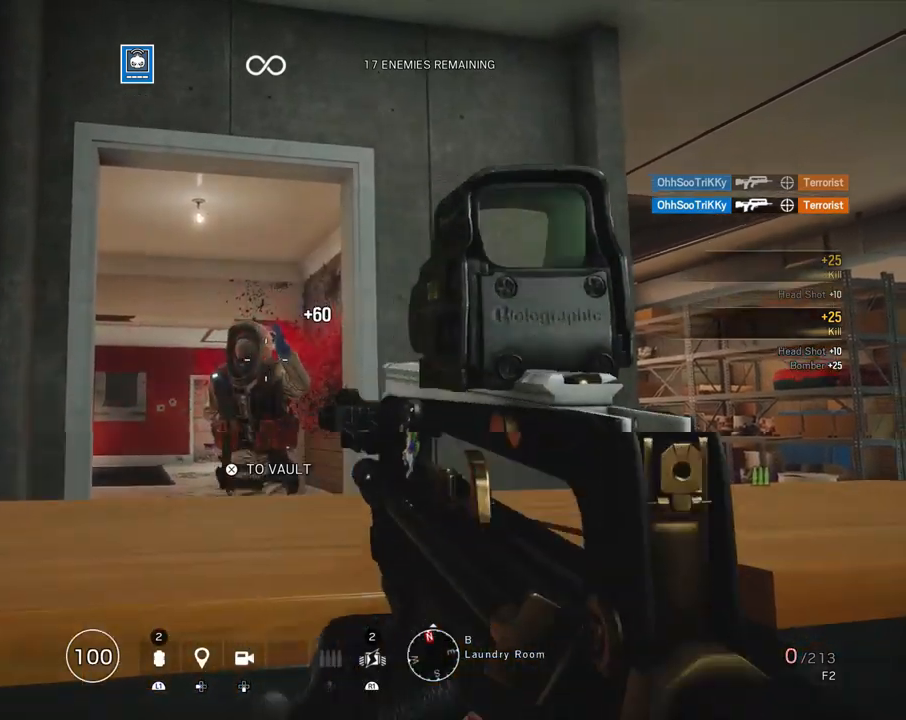
{"buttons": [], "left_stick": "center", "right_stick": "up-left", "events": [[33, "R1", "up"], [67, "L1", "up"], [67, "left_stick", "down-right"], [167, "TRIANGLE", "down"], [233, "TRIANGLE", "up"], [250, "left_stick", "center"], [467, "right_stick", "up-left"]]}
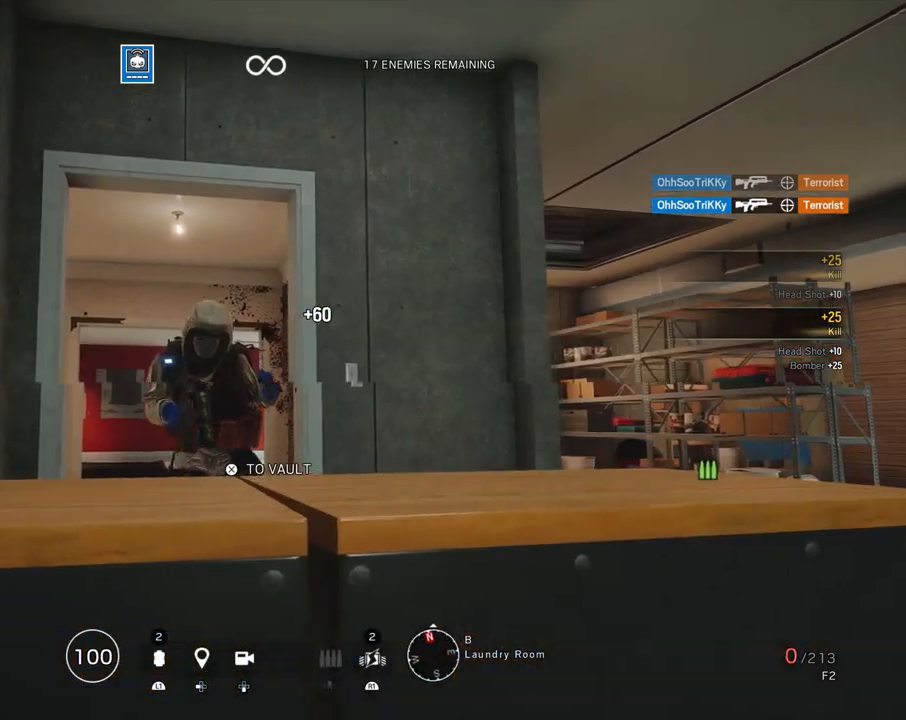
{"buttons": ["L1"], "left_stick": "center", "right_stick": "center", "events": [[67, "right_stick", "center"], [233, "L1", "down"], [317, "right_stick", "up"], [350, "R1", "down"], [433, "right_stick", "center"], [450, "R1", "up"]]}
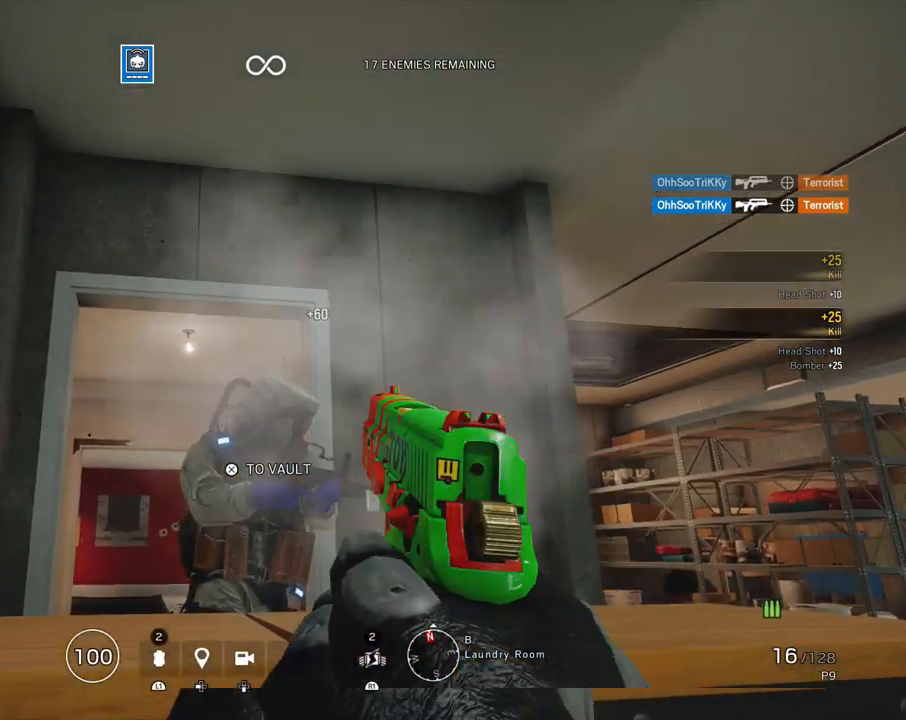
{"buttons": ["L1"], "left_stick": "center", "right_stick": "down", "events": [[17, "R1", "down"], [83, "right_stick", "down"], [117, "R1", "up"], [167, "right_stick", "down-right"], [183, "R1", "down"], [283, "R1", "up"], [350, "R1", "down"], [417, "right_stick", "down"], [433, "R1", "up"]]}
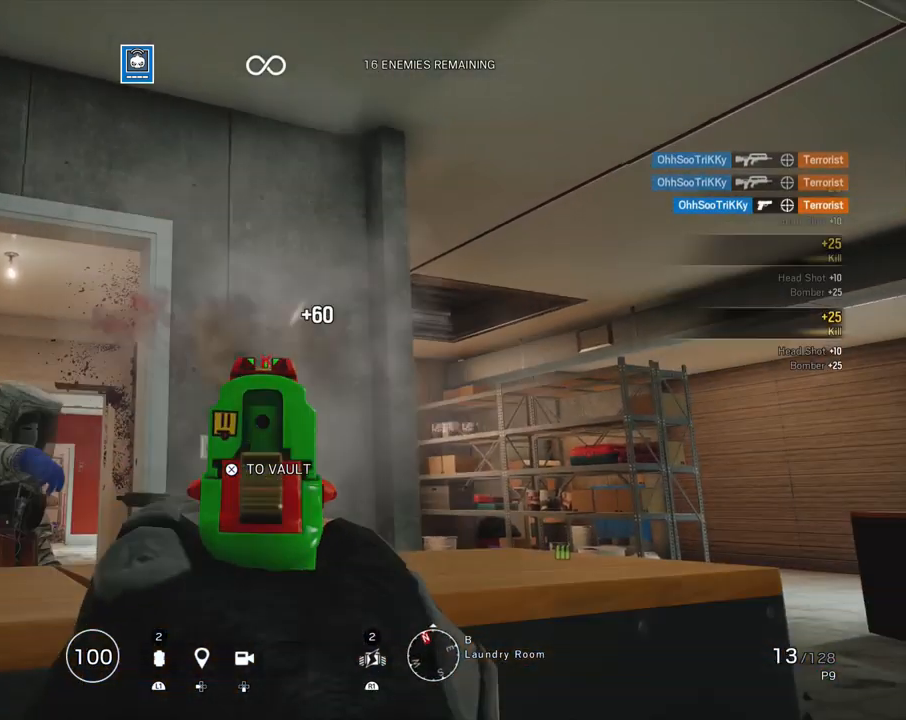
{"buttons": [], "left_stick": "right", "right_stick": "center", "events": [[17, "R1", "down"], [50, "right_stick", "left"], [83, "R1", "up"], [133, "L1", "up"], [133, "left_stick", "right"], [267, "L3", "down"], [267, "left_stick", "up-right"], [283, "right_stick", "center"], [400, "L3", "up"], [417, "TRIANGLE", "down"], [450, "left_stick", "right"], [500, "TRIANGLE", "up"]]}
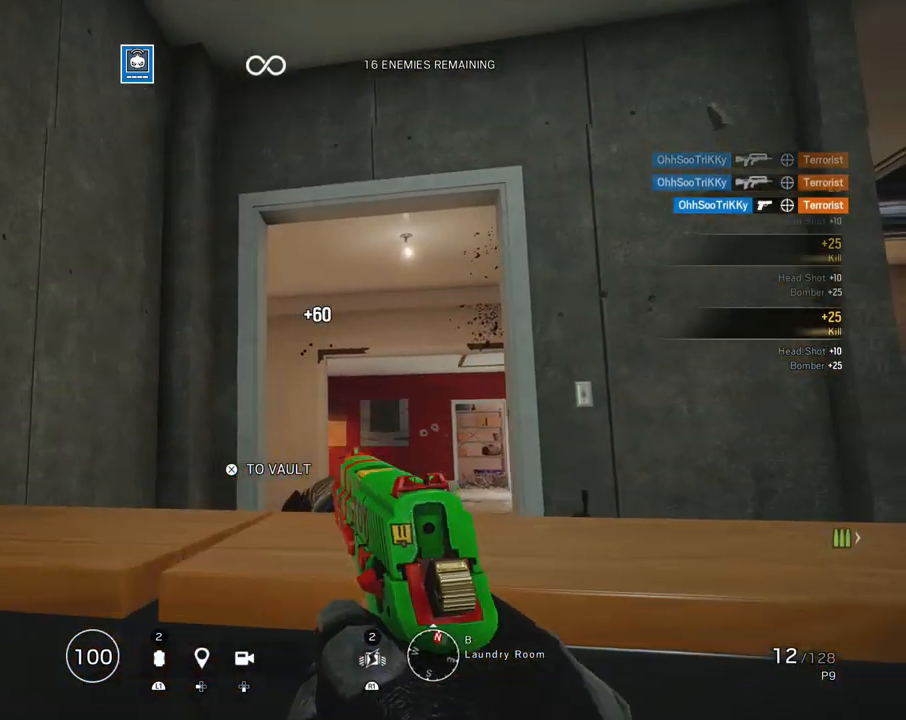
{"buttons": [], "left_stick": "up-right", "right_stick": "left", "events": [[133, "right_stick", "down-right"], [217, "right_stick", "right"], [283, "left_stick", "up-right"], [317, "right_stick", "center"], [383, "right_stick", "left"]]}
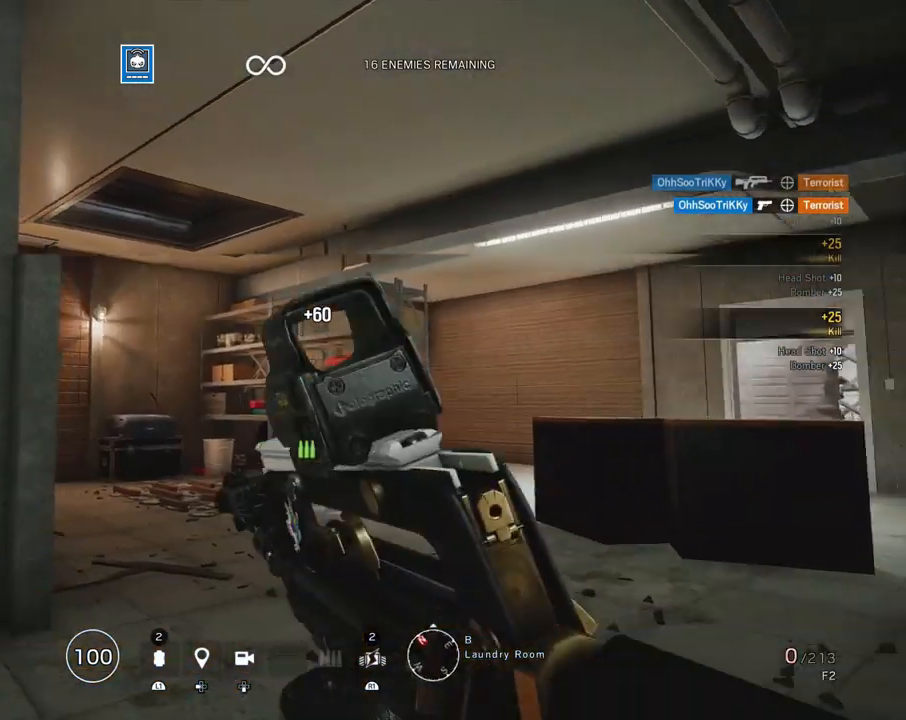
{"buttons": [], "left_stick": "up-right", "right_stick": "center", "events": [[117, "right_stick", "center"], [167, "left_stick", "right"], [250, "SQUARE", "down"], [333, "SQUARE", "up"], [383, "left_stick", "up-right"]]}
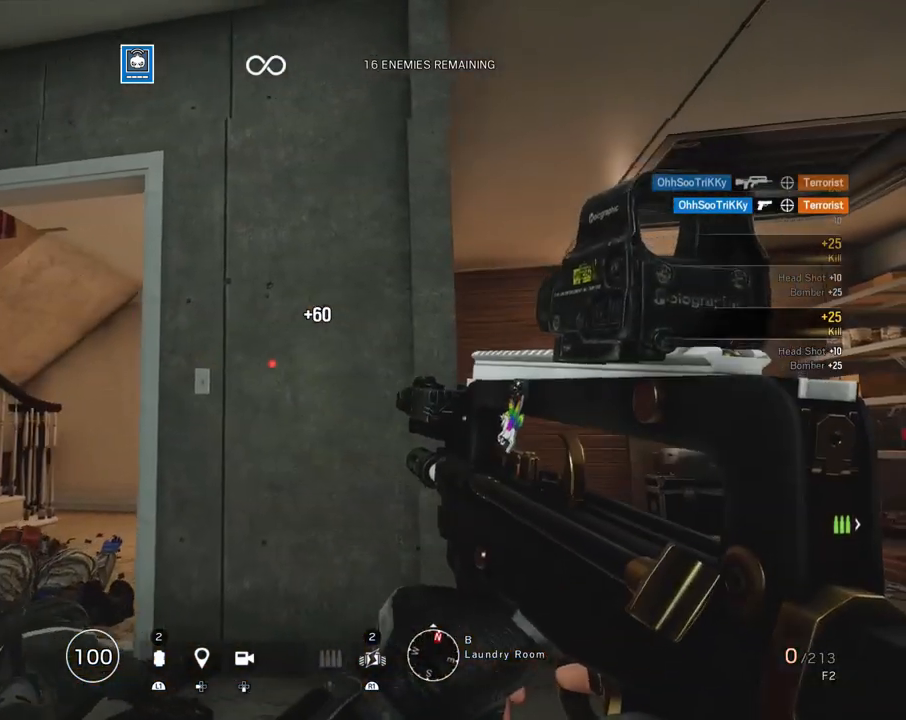
{"buttons": [], "left_stick": "center", "right_stick": "center", "events": [[117, "left_stick", "center"]]}
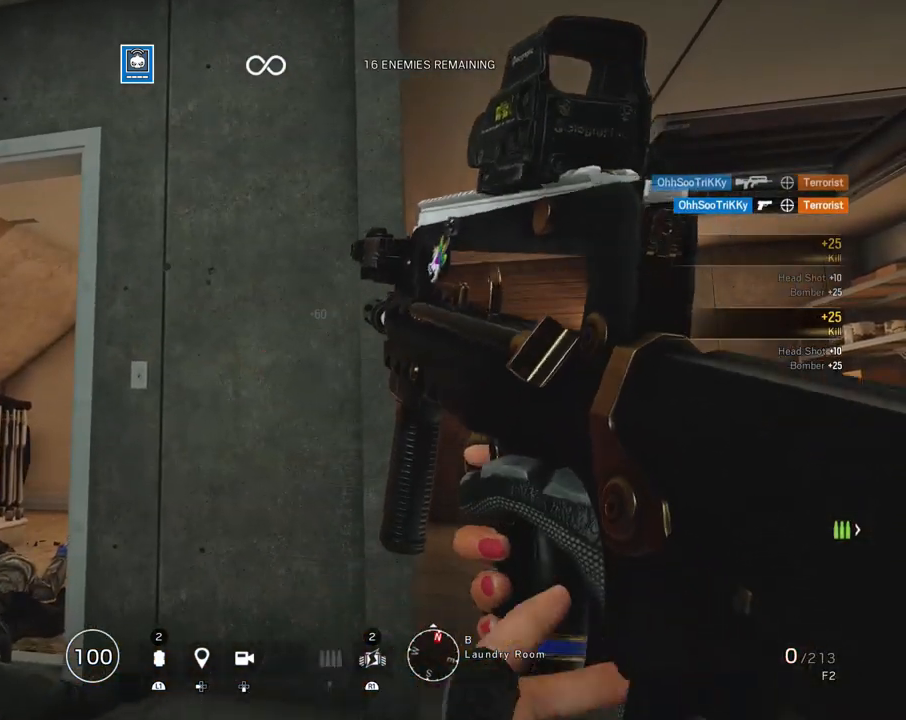
{"buttons": [], "left_stick": "up-right", "right_stick": "center", "events": [[317, "left_stick", "up-right"], [317, "right_stick", "left"], [467, "right_stick", "center"]]}
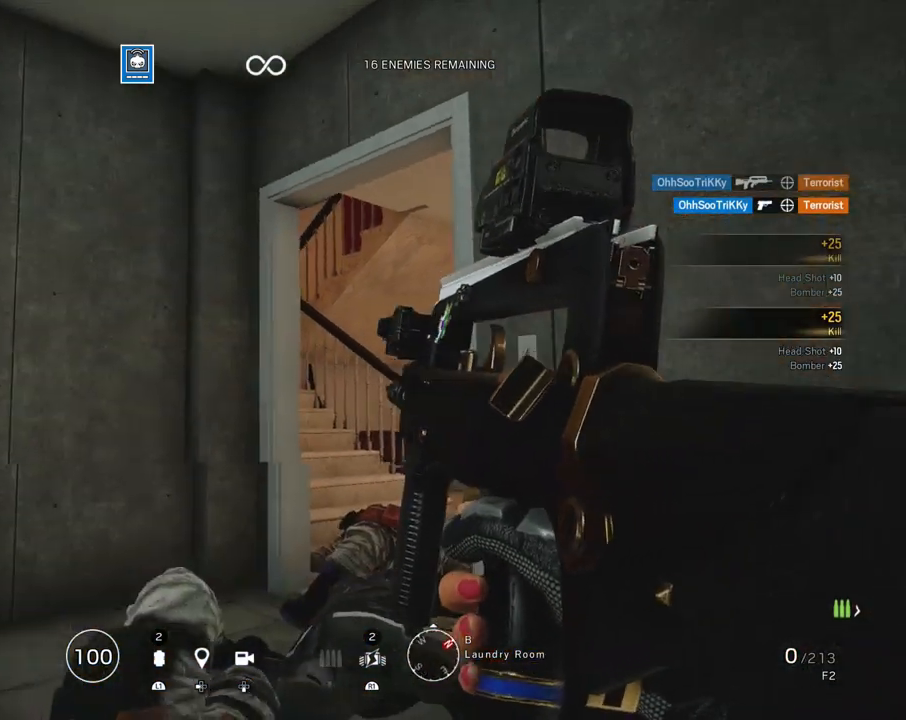
{"buttons": [], "left_stick": "up-left", "right_stick": "right", "events": [[133, "left_stick", "up"], [250, "R2", "down"], [333, "R2", "up"], [483, "left_stick", "up-left"], [500, "right_stick", "right"]]}
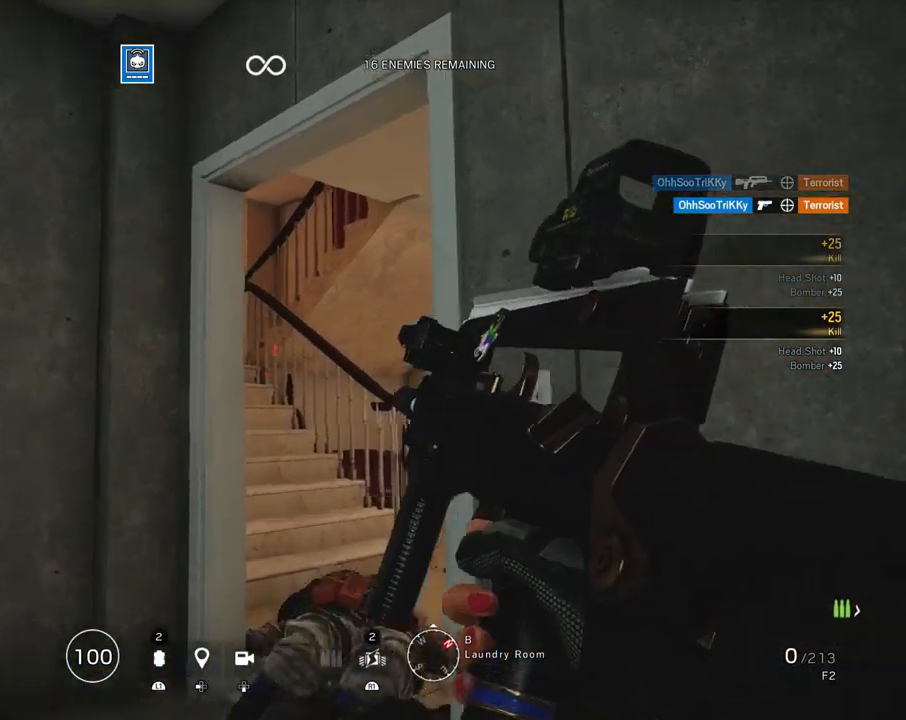
{"buttons": [], "left_stick": "up", "right_stick": "center", "events": [[117, "left_stick", "left"], [250, "right_stick", "left"], [317, "left_stick", "up"], [400, "right_stick", "center"]]}
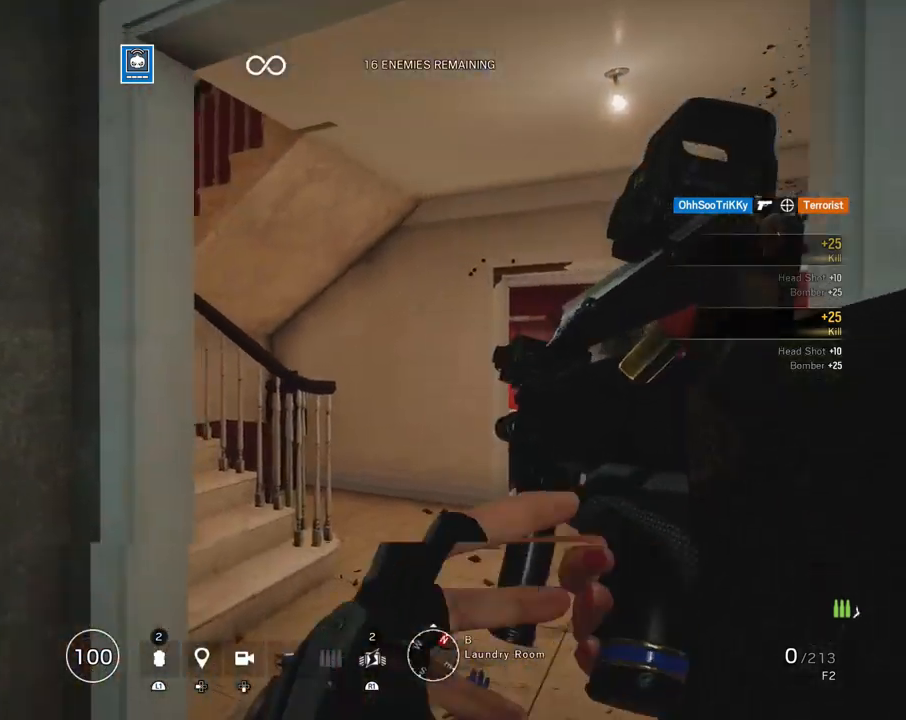
{"buttons": [], "left_stick": "up-right", "right_stick": "right", "events": [[67, "left_stick", "up-right"], [167, "right_stick", "left"], [317, "right_stick", "center"], [400, "right_stick", "right"]]}